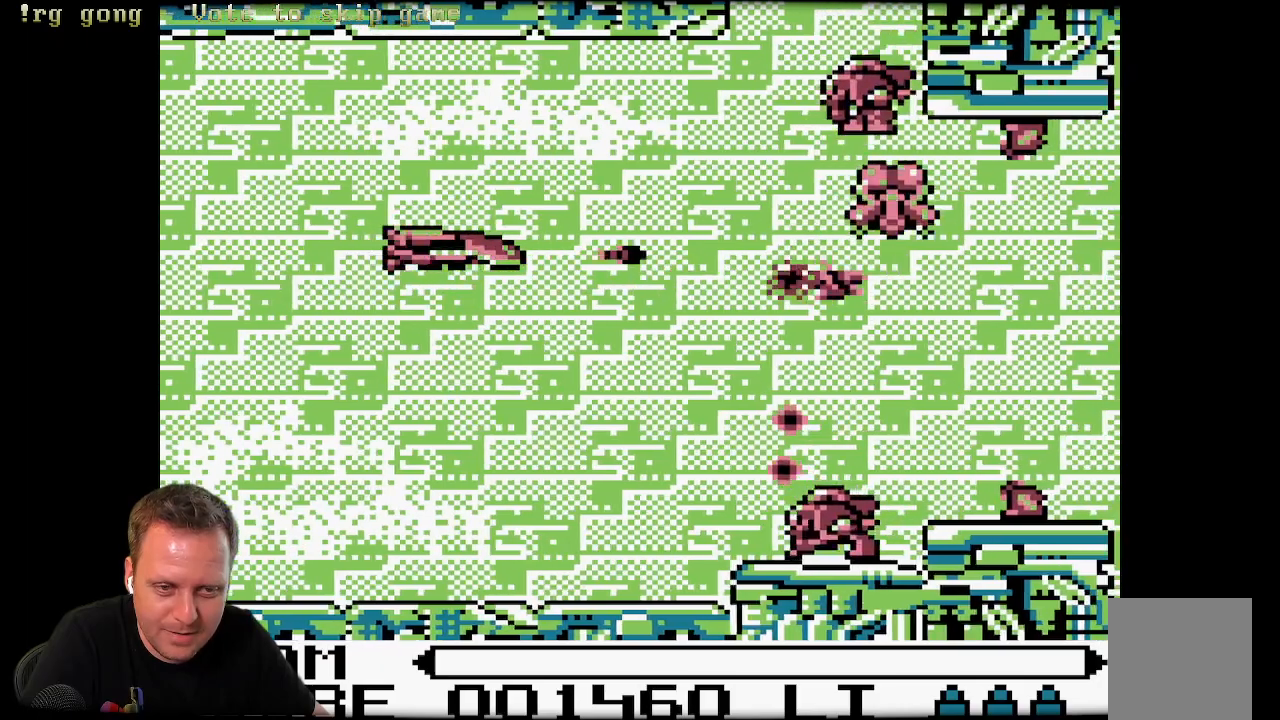
Gameplay with a controller (Xbox layout); each line is a JSON object with the inputs held at the frame after it. "events" lists button and stick changes between this image and that frame as [ms after this image, input, new state], when the widget could be followed in between.
{"buttons": ["X"], "left_stick": "center", "right_stick": "center", "events": [[50, "X", "down"], [150, "X", "up"], [250, "X", "down"], [367, "X", "up"], [467, "X", "down"]]}
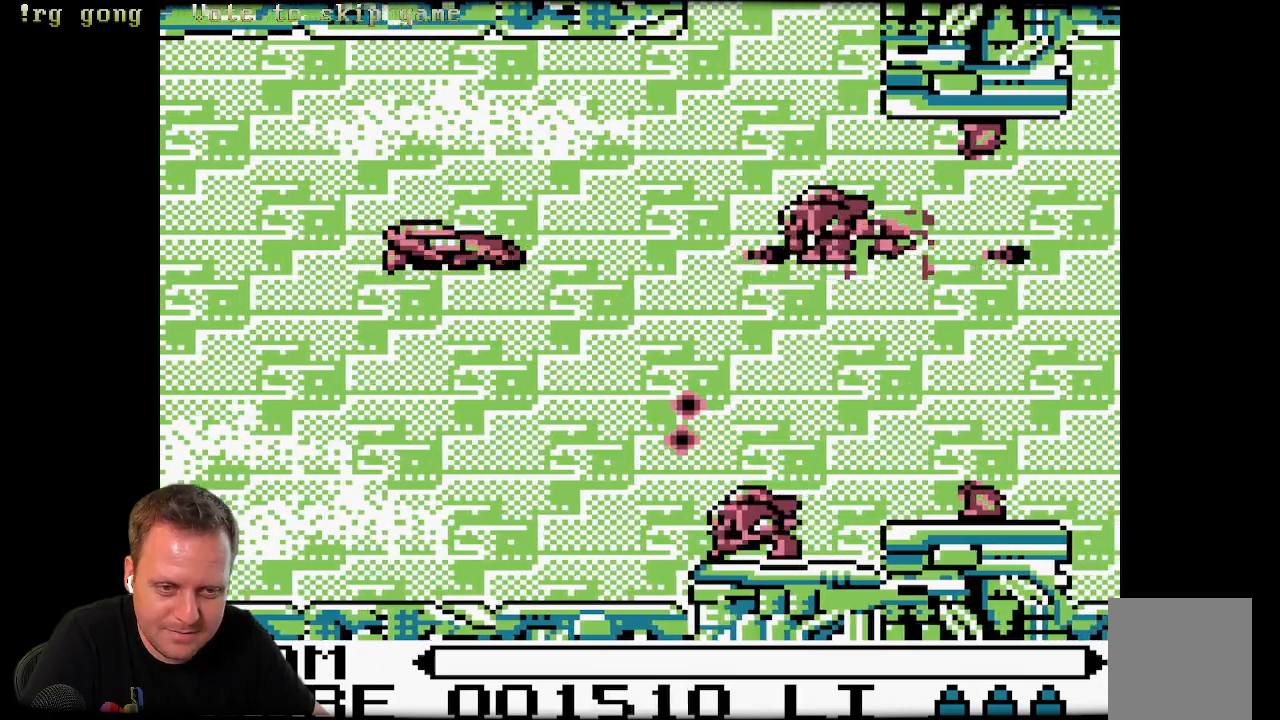
{"buttons": ["DPAD_UP", "DPAD_RIGHT"], "left_stick": "center", "right_stick": "center", "events": [[33, "X", "up"], [117, "X", "down"], [233, "X", "up"], [250, "DPAD_RIGHT", "down"], [350, "DPAD_UP", "down"]]}
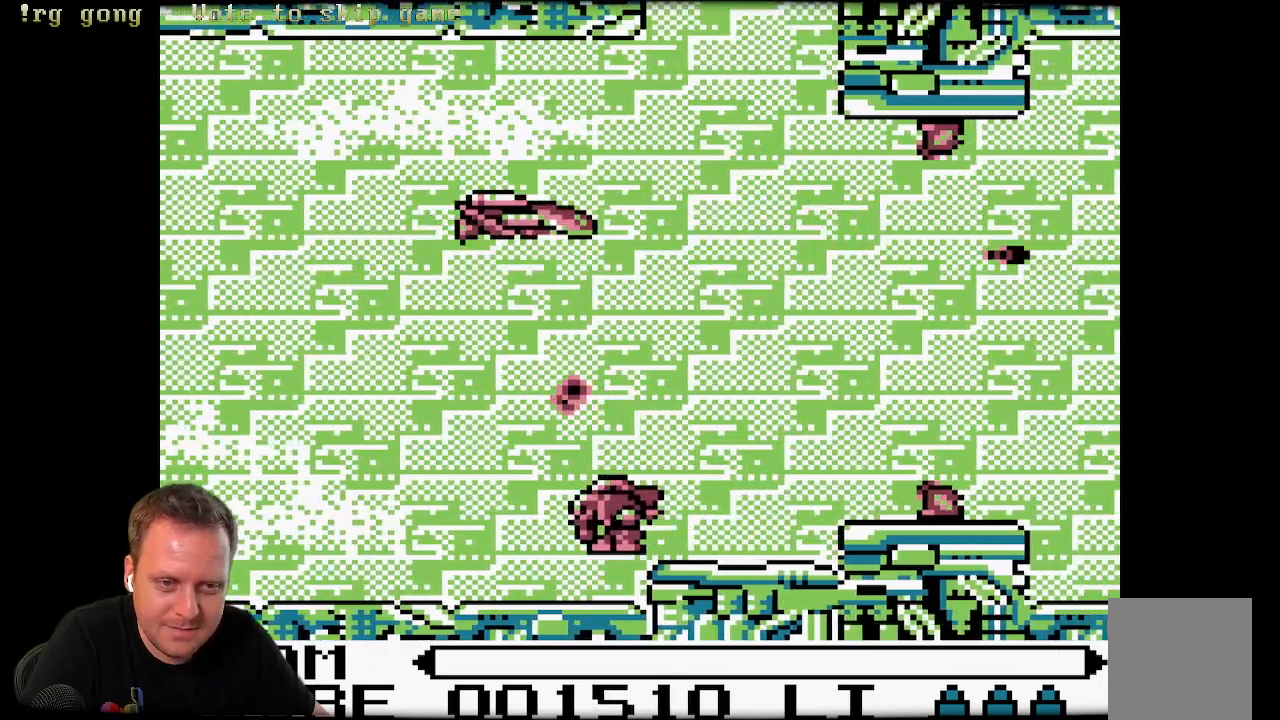
{"buttons": ["DPAD_UP"], "left_stick": "center", "right_stick": "center", "events": [[83, "X", "down"], [183, "DPAD_RIGHT", "up"], [217, "DPAD_UP", "up"], [217, "X", "up"], [283, "X", "down"], [417, "DPAD_UP", "down"], [417, "X", "up"]]}
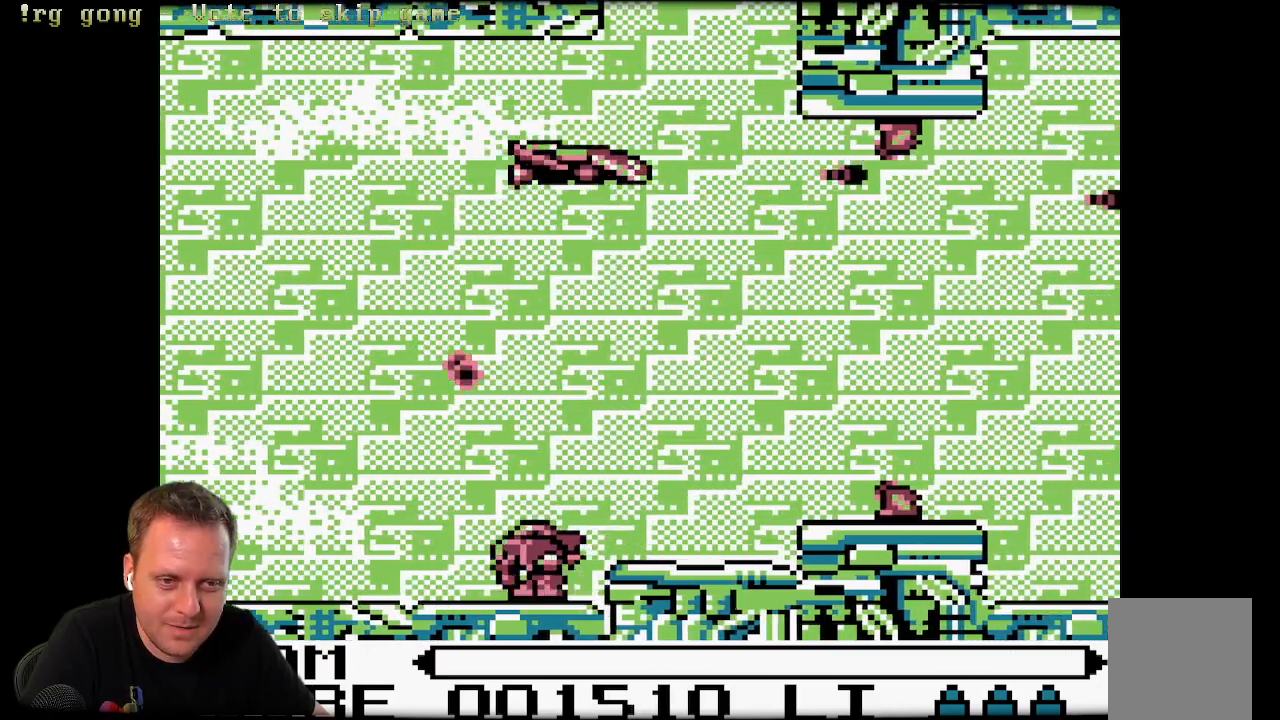
{"buttons": ["X"], "left_stick": "center", "right_stick": "center", "events": [[33, "X", "down"], [67, "DPAD_UP", "up"], [117, "X", "up"], [233, "X", "down"], [317, "X", "up"], [433, "X", "down"]]}
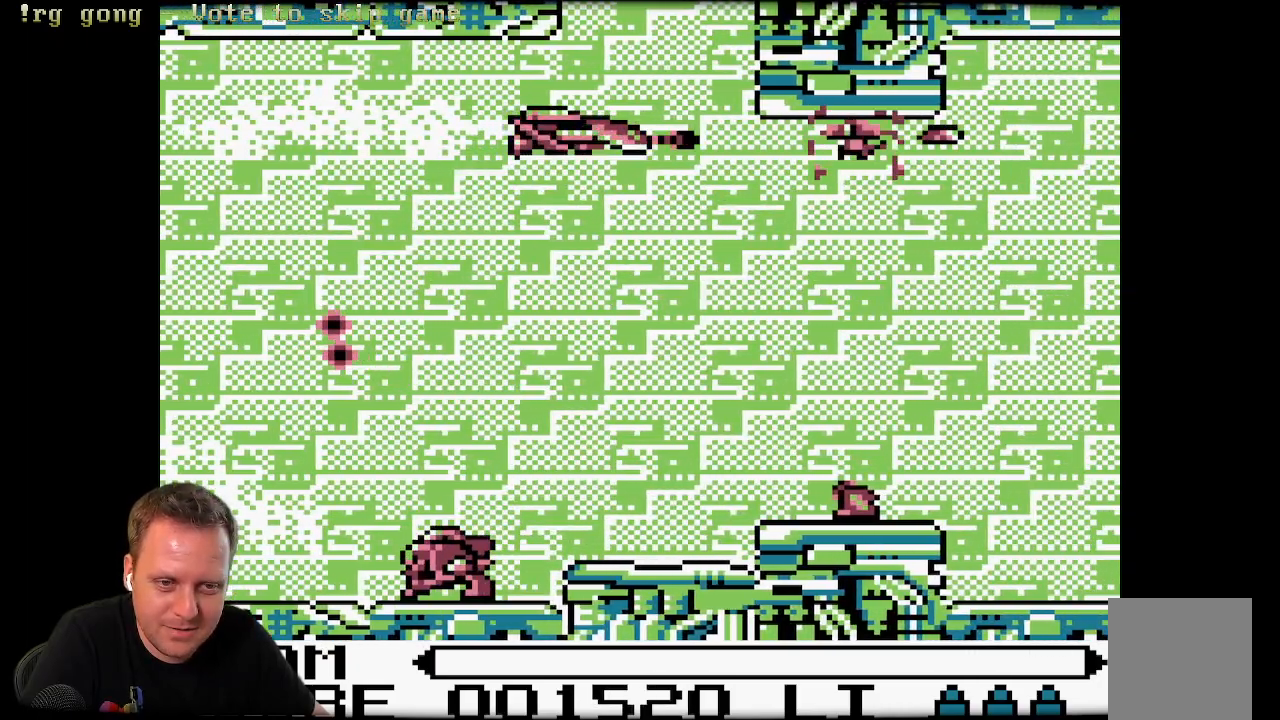
{"buttons": ["DPAD_DOWN"], "left_stick": "center", "right_stick": "center", "events": [[33, "DPAD_DOWN", "down"], [33, "DPAD_LEFT", "down"], [50, "X", "up"], [133, "X", "down"], [183, "DPAD_LEFT", "up"], [267, "X", "up"], [367, "X", "down"], [500, "X", "up"]]}
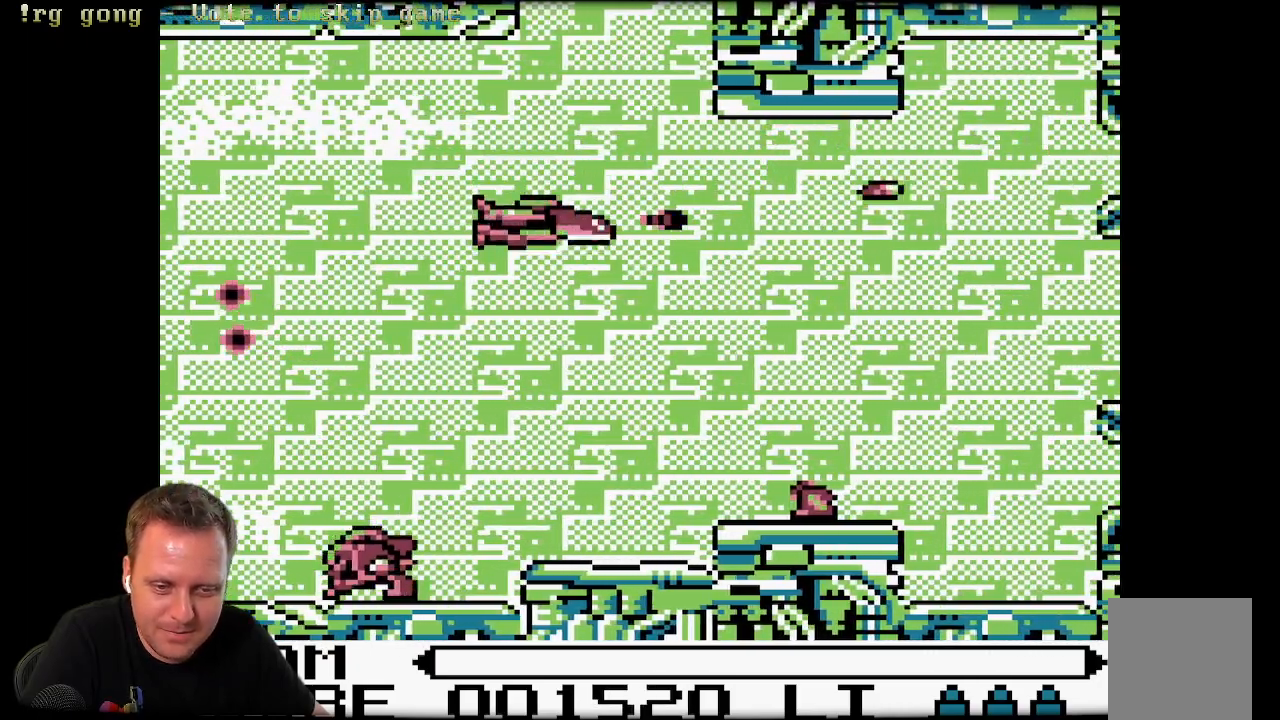
{"buttons": ["DPAD_DOWN", "DPAD_RIGHT"], "left_stick": "center", "right_stick": "center", "events": [[117, "X", "down"], [183, "DPAD_LEFT", "down"], [233, "X", "up"], [450, "DPAD_LEFT", "up"], [483, "DPAD_RIGHT", "down"]]}
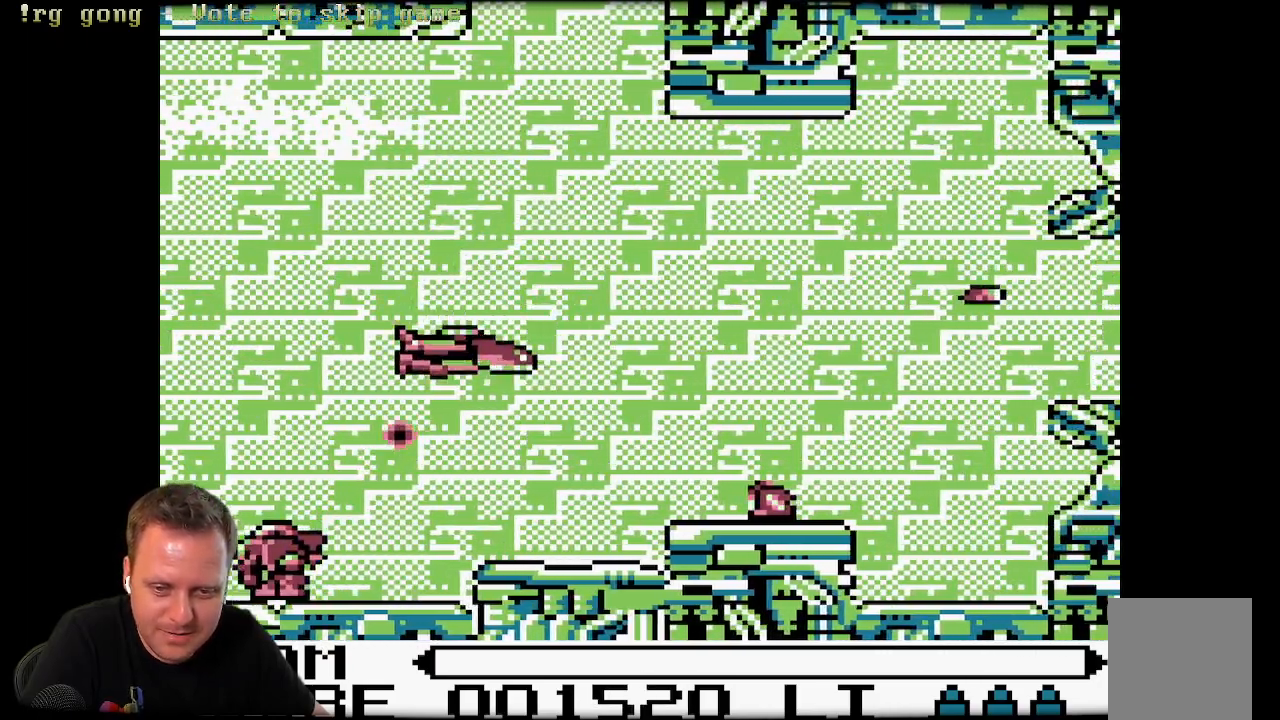
{"buttons": ["X", "DPAD_DOWN", "DPAD_LEFT"], "left_stick": "center", "right_stick": "center", "events": [[83, "DPAD_DOWN", "up"], [117, "X", "down"], [233, "X", "up"], [350, "DPAD_DOWN", "down"], [383, "DPAD_RIGHT", "up"], [383, "X", "down"], [417, "DPAD_LEFT", "down"]]}
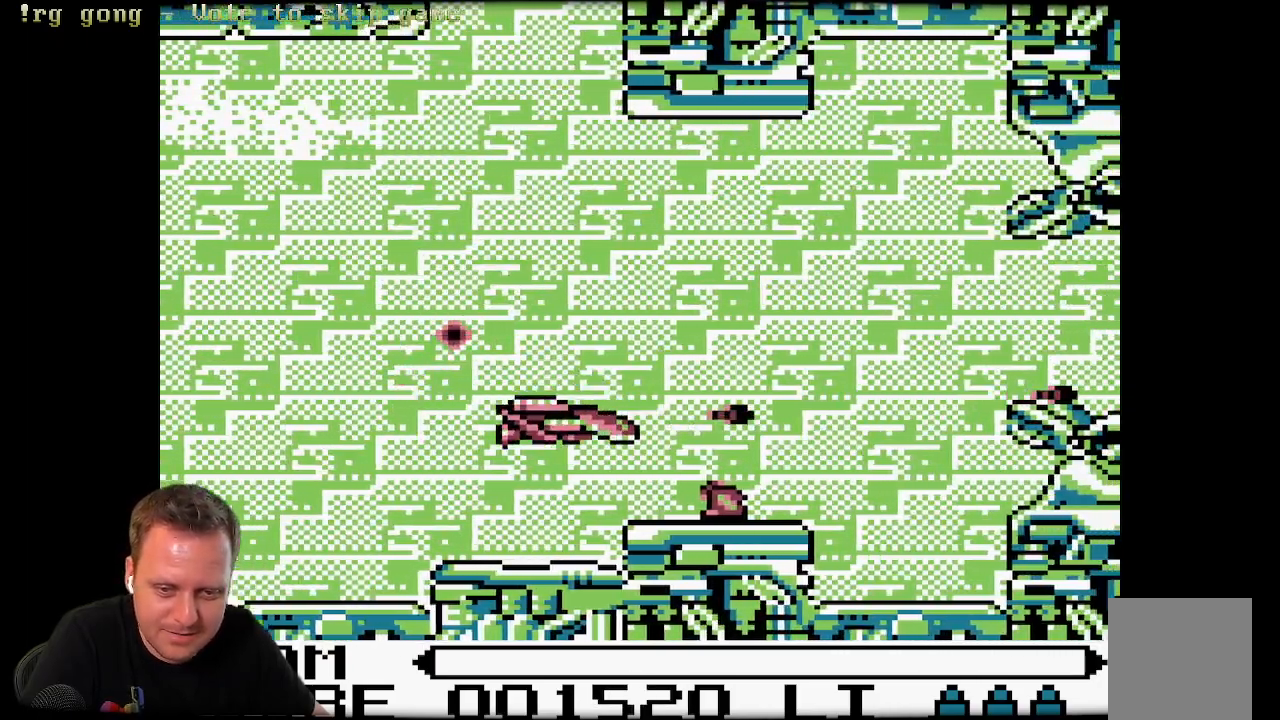
{"buttons": [], "left_stick": "center", "right_stick": "center", "events": [[33, "X", "up"], [300, "DPAD_DOWN", "up"], [300, "X", "down"], [417, "DPAD_LEFT", "up"], [417, "X", "up"]]}
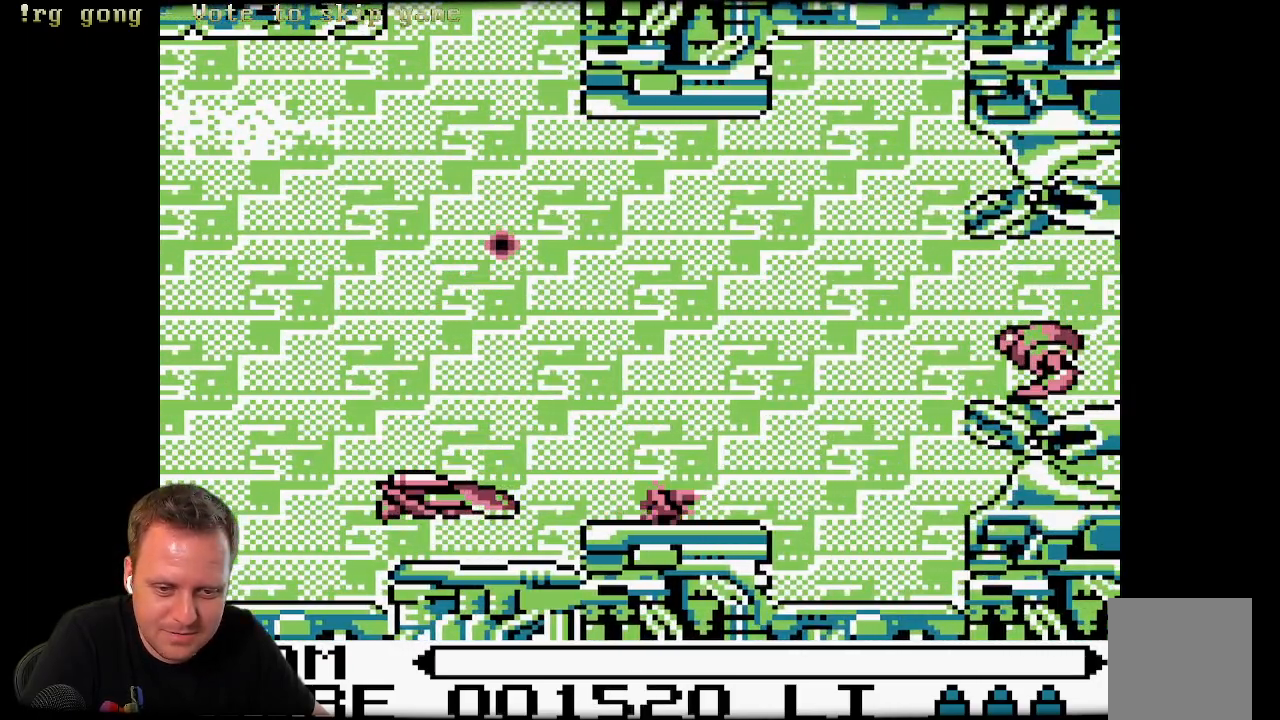
{"buttons": ["DPAD_UP", "DPAD_LEFT"], "left_stick": "center", "right_stick": "center", "events": [[17, "X", "down"], [117, "X", "up"], [200, "DPAD_UP", "down"], [217, "DPAD_LEFT", "down"], [217, "X", "down"], [350, "X", "up"]]}
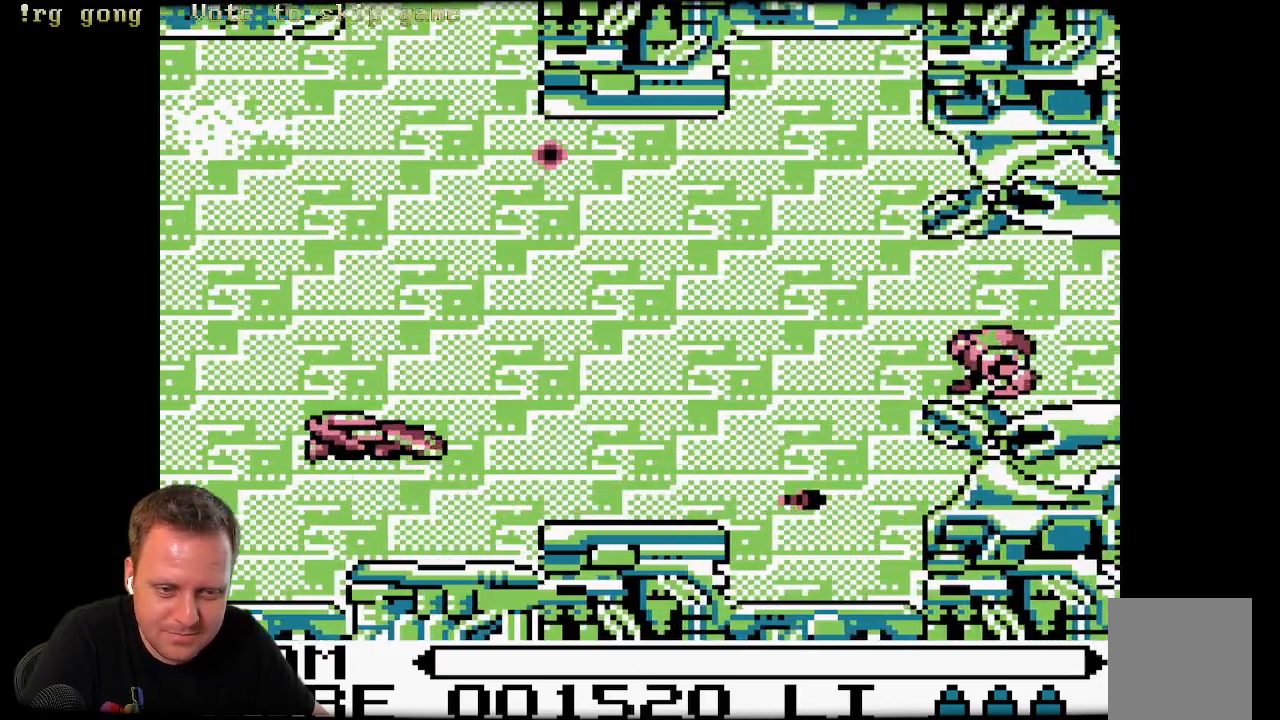
{"buttons": ["X"], "left_stick": "center", "right_stick": "center", "events": [[17, "X", "down"], [100, "X", "up"], [217, "X", "down"], [267, "DPAD_LEFT", "up"], [383, "DPAD_UP", "up"], [383, "X", "up"], [400, "X", "down"]]}
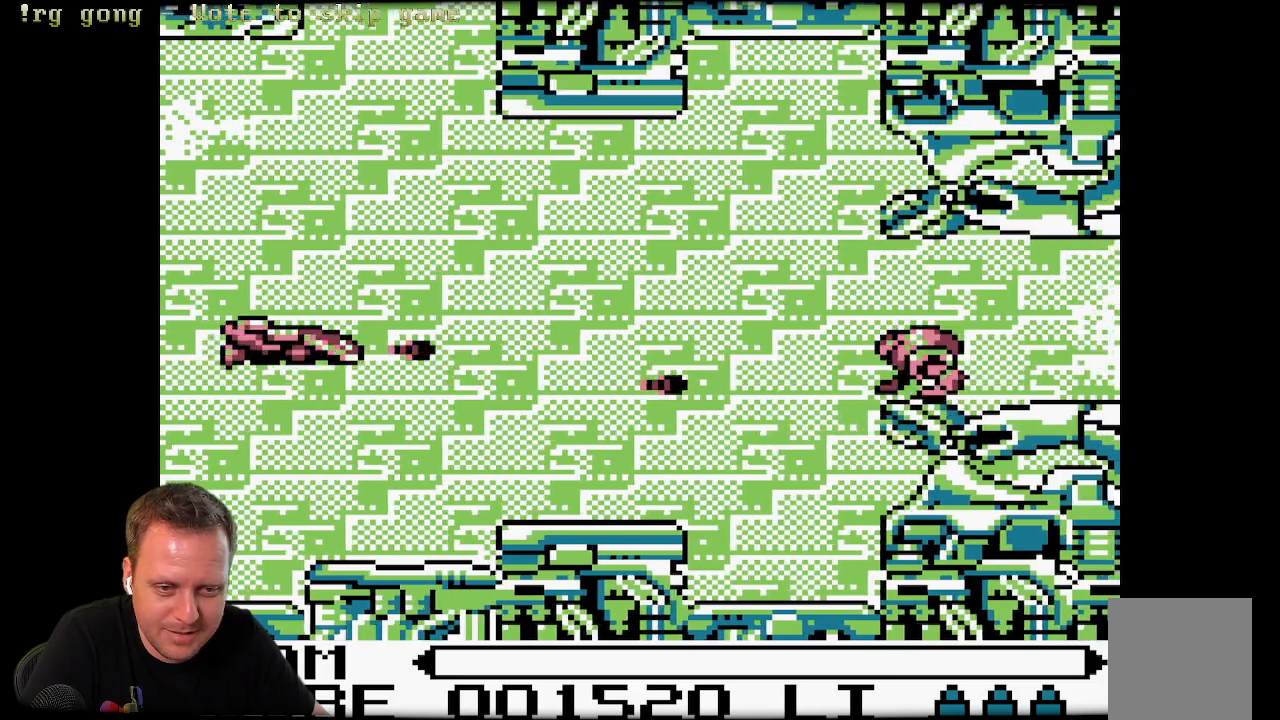
{"buttons": [], "left_stick": "center", "right_stick": "center", "events": [[33, "X", "up"], [83, "DPAD_RIGHT", "down"], [133, "X", "down"], [250, "X", "up"], [317, "X", "down"], [383, "DPAD_RIGHT", "up"], [450, "X", "up"]]}
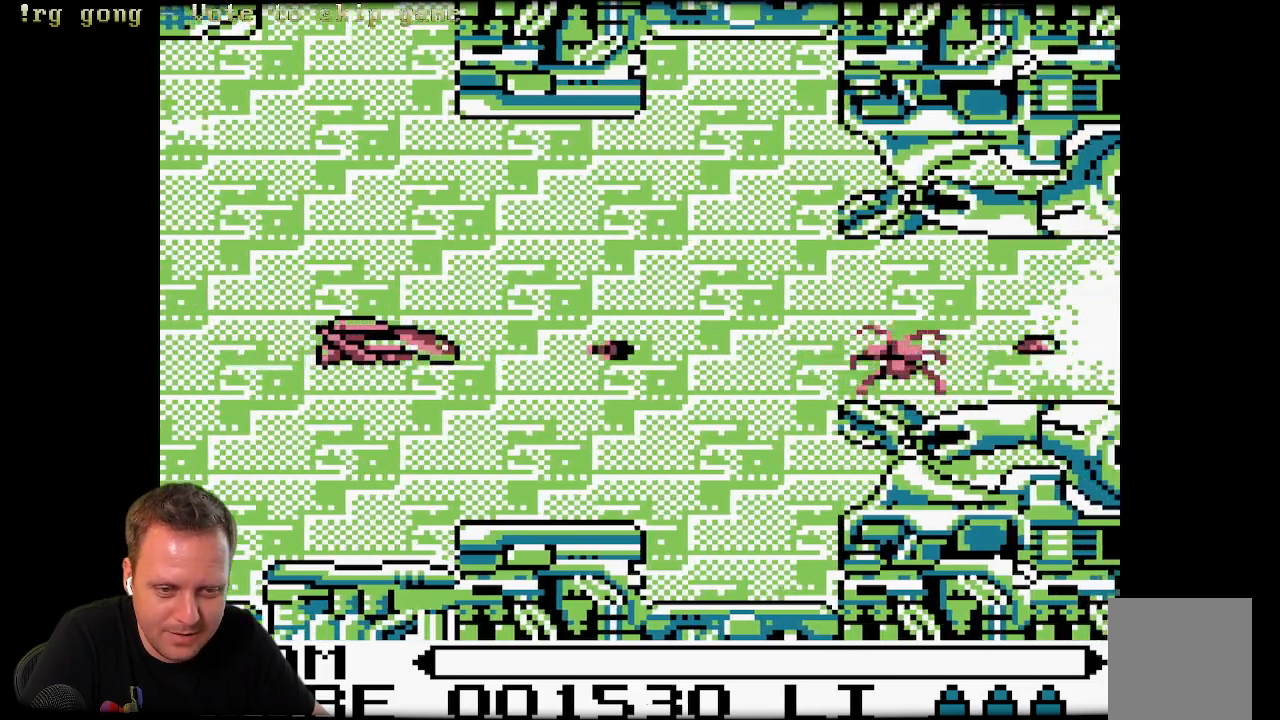
{"buttons": ["X", "DPAD_RIGHT"], "left_stick": "center", "right_stick": "center", "events": [[50, "X", "down"], [183, "X", "up"], [250, "X", "down"], [333, "DPAD_RIGHT", "down"], [367, "X", "up"], [450, "X", "down"]]}
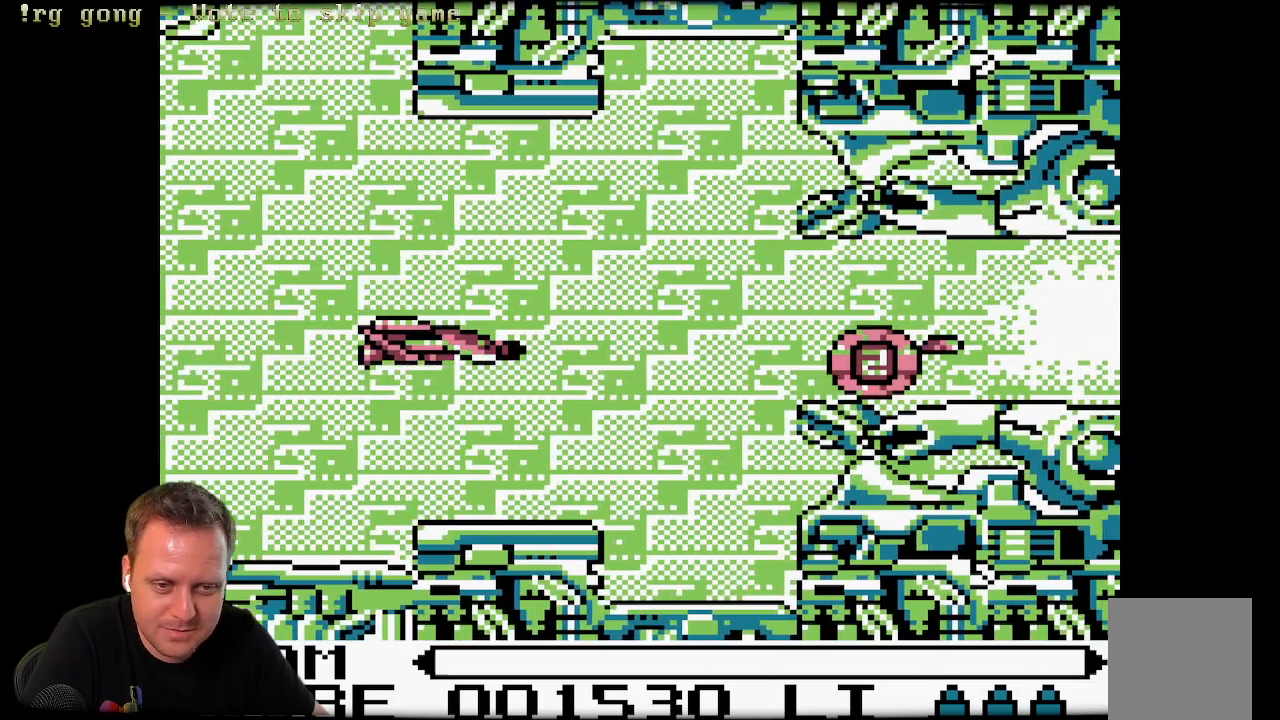
{"buttons": ["X", "DPAD_RIGHT"], "left_stick": "center", "right_stick": "center", "events": [[133, "X", "up"], [217, "X", "down"]]}
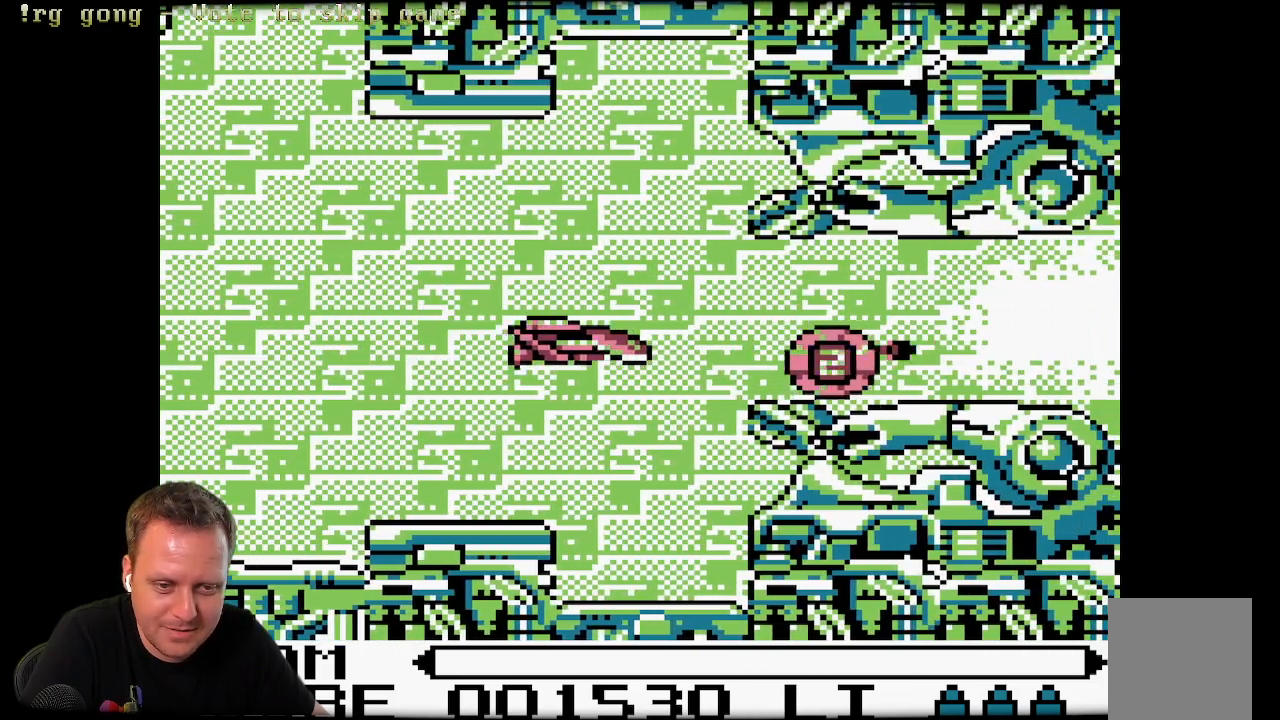
{"buttons": ["X", "DPAD_RIGHT"], "left_stick": "center", "right_stick": "center", "events": []}
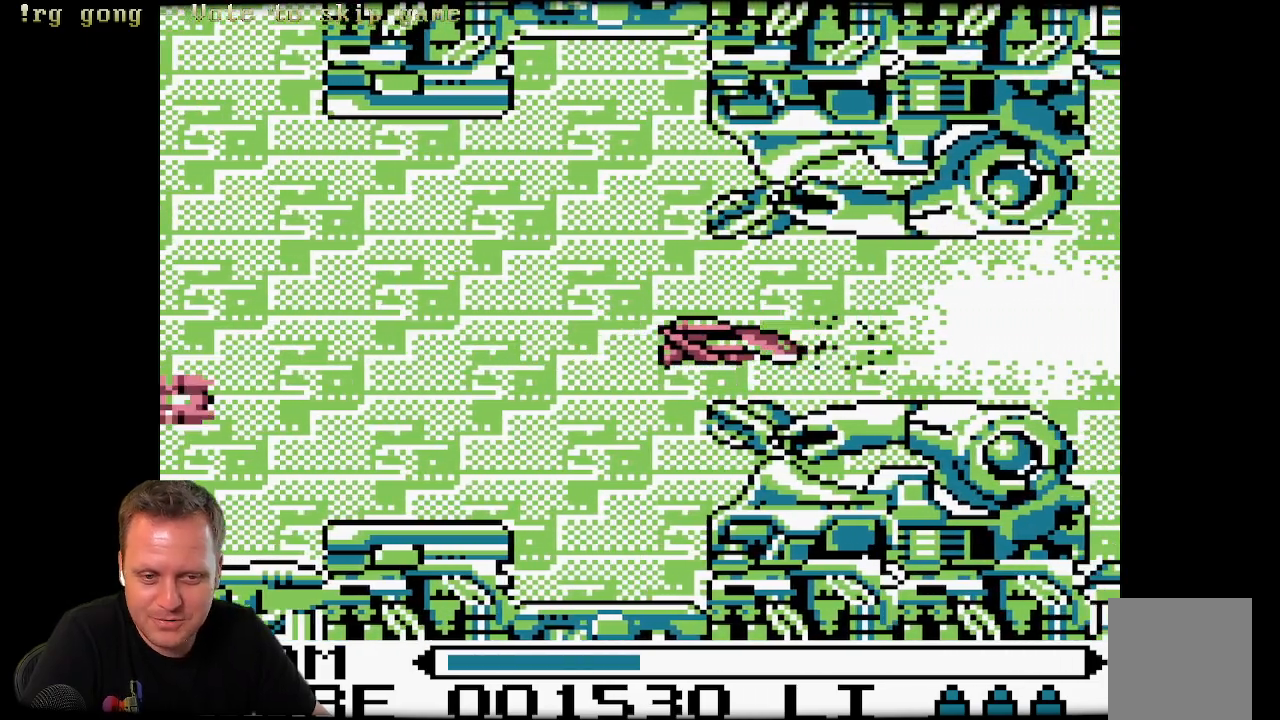
{"buttons": ["X", "DPAD_UP", "DPAD_LEFT"], "left_stick": "center", "right_stick": "center", "events": [[17, "DPAD_RIGHT", "up"], [83, "DPAD_LEFT", "down"], [450, "DPAD_UP", "down"]]}
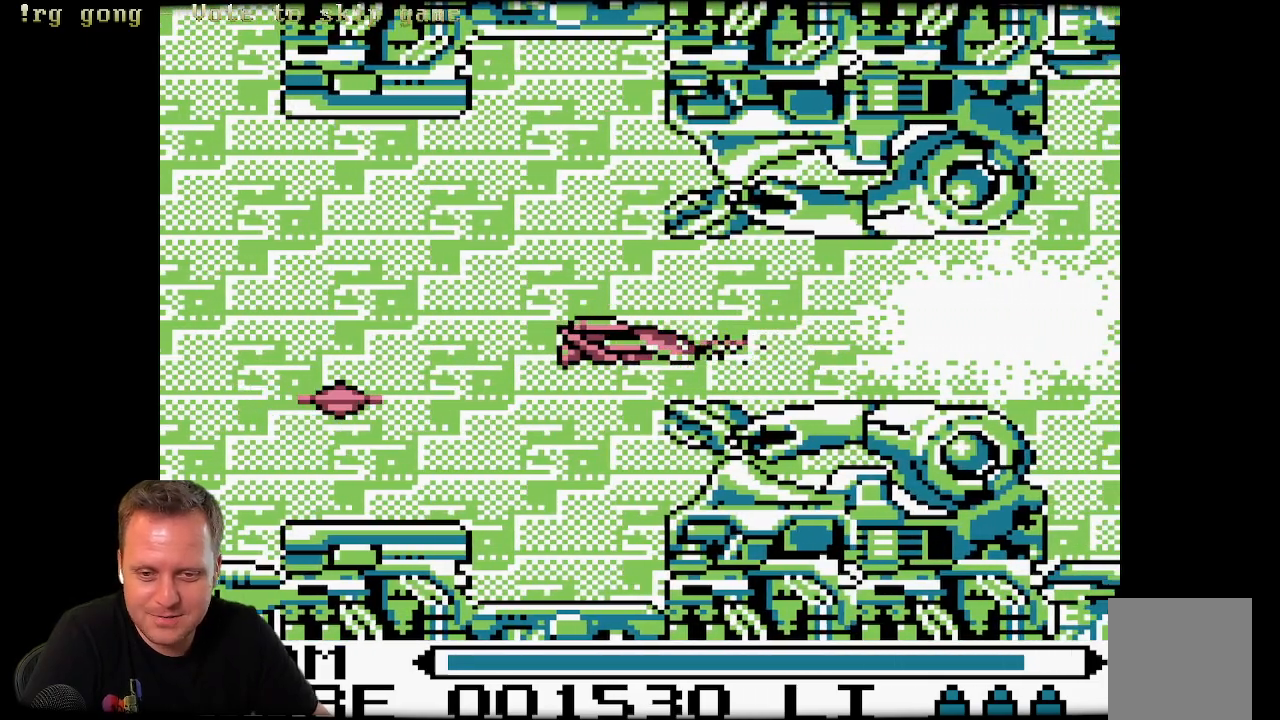
{"buttons": ["X", "DPAD_DOWN", "DPAD_LEFT"], "left_stick": "center", "right_stick": "center", "events": [[317, "DPAD_UP", "up"], [417, "DPAD_DOWN", "down"]]}
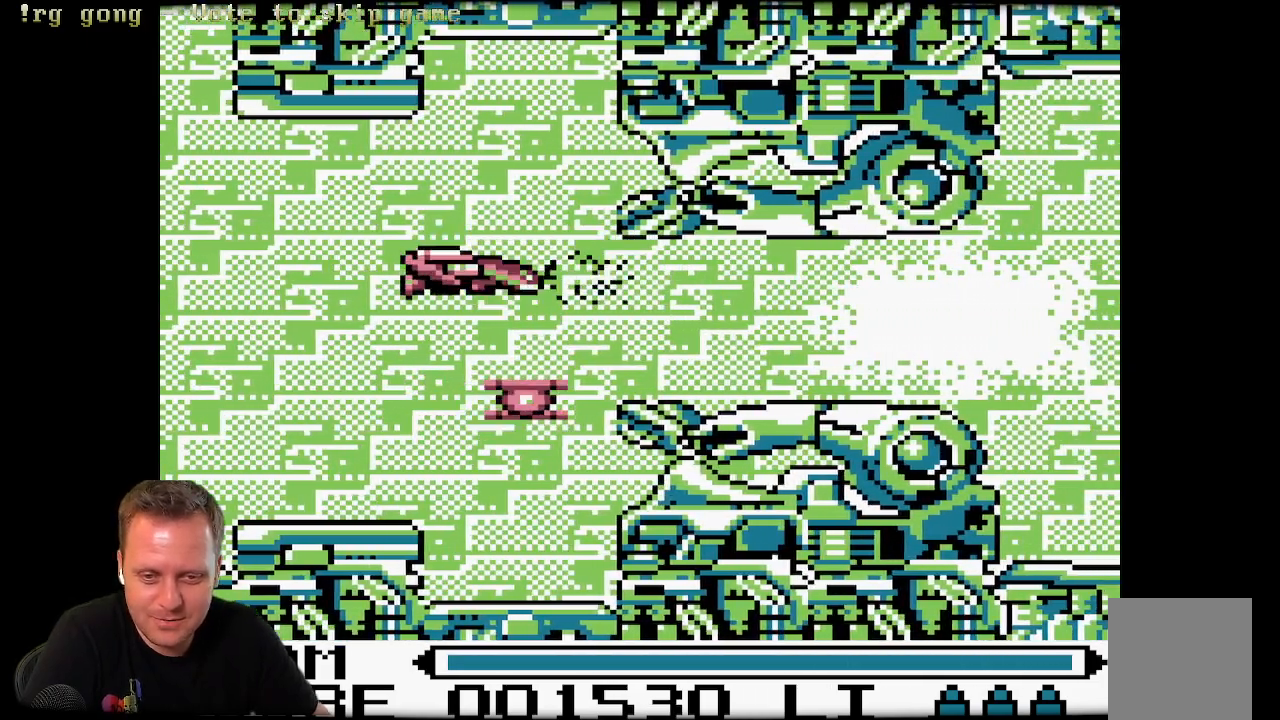
{"buttons": ["X", "DPAD_LEFT"], "left_stick": "center", "right_stick": "center", "events": [[50, "DPAD_LEFT", "up"], [317, "X", "up"], [433, "DPAD_LEFT", "down"], [433, "X", "down"], [500, "DPAD_DOWN", "up"]]}
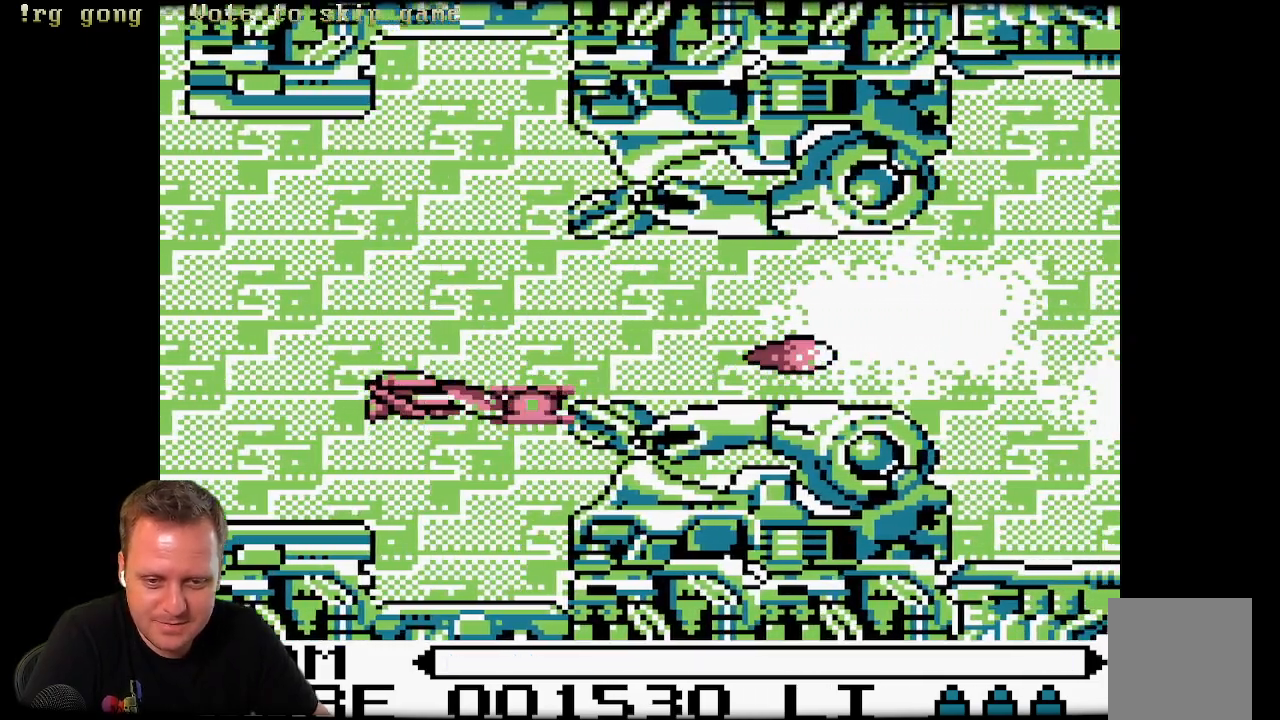
{"buttons": ["DPAD_UP"], "left_stick": "center", "right_stick": "center", "events": [[33, "X", "up"], [150, "X", "down"], [250, "X", "up"], [317, "DPAD_LEFT", "up"], [350, "X", "down"], [433, "DPAD_UP", "down"], [450, "X", "up"]]}
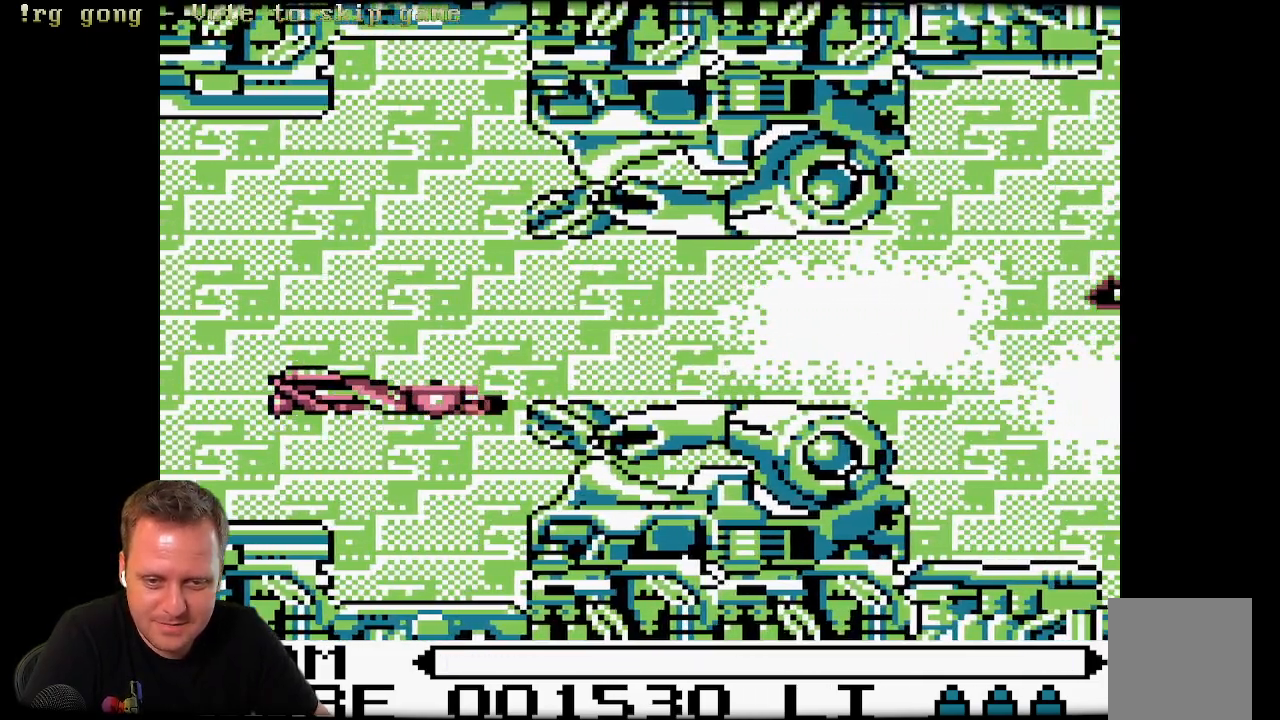
{"buttons": ["X", "DPAD_RIGHT"], "left_stick": "center", "right_stick": "center", "events": [[17, "DPAD_LEFT", "down"], [50, "DPAD_LEFT", "up"], [67, "X", "down"], [183, "DPAD_RIGHT", "down"], [183, "X", "up"], [217, "DPAD_UP", "up"], [267, "X", "down"]]}
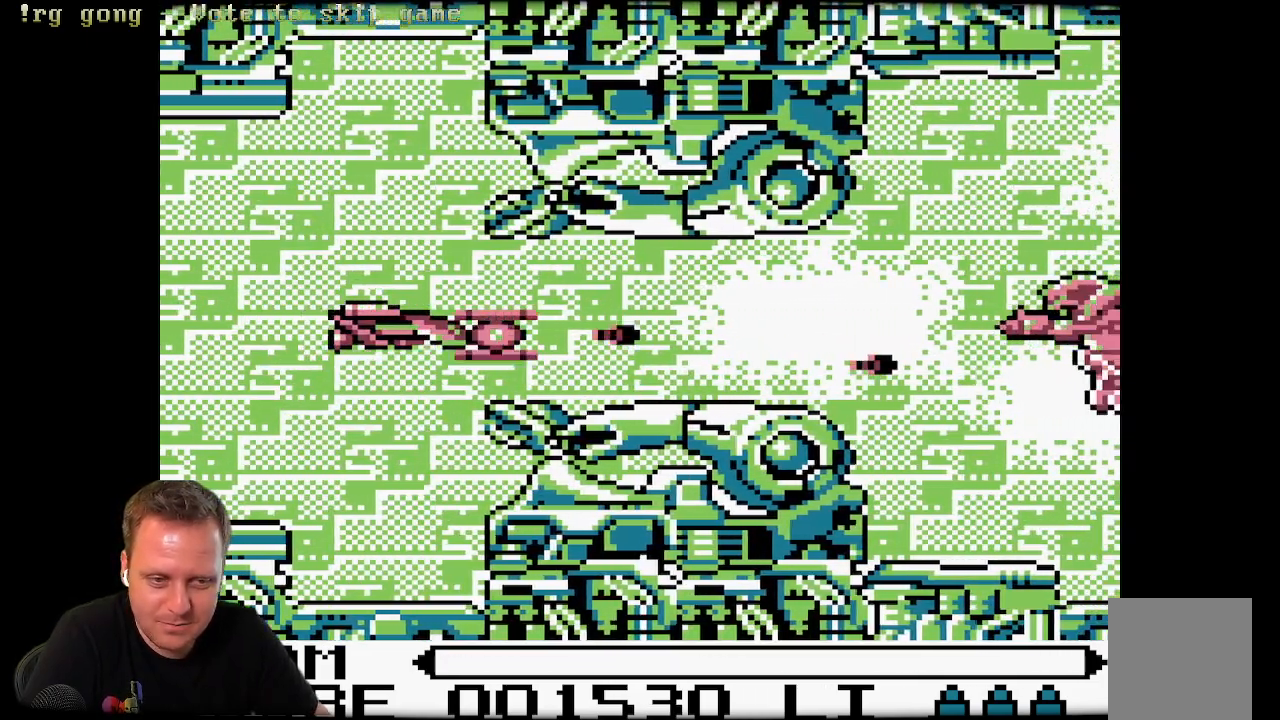
{"buttons": ["X", "DPAD_LEFT"], "left_stick": "center", "right_stick": "center", "events": [[117, "X", "up"], [217, "X", "down"], [367, "X", "up"], [383, "DPAD_RIGHT", "up"], [400, "X", "down"], [483, "DPAD_LEFT", "down"]]}
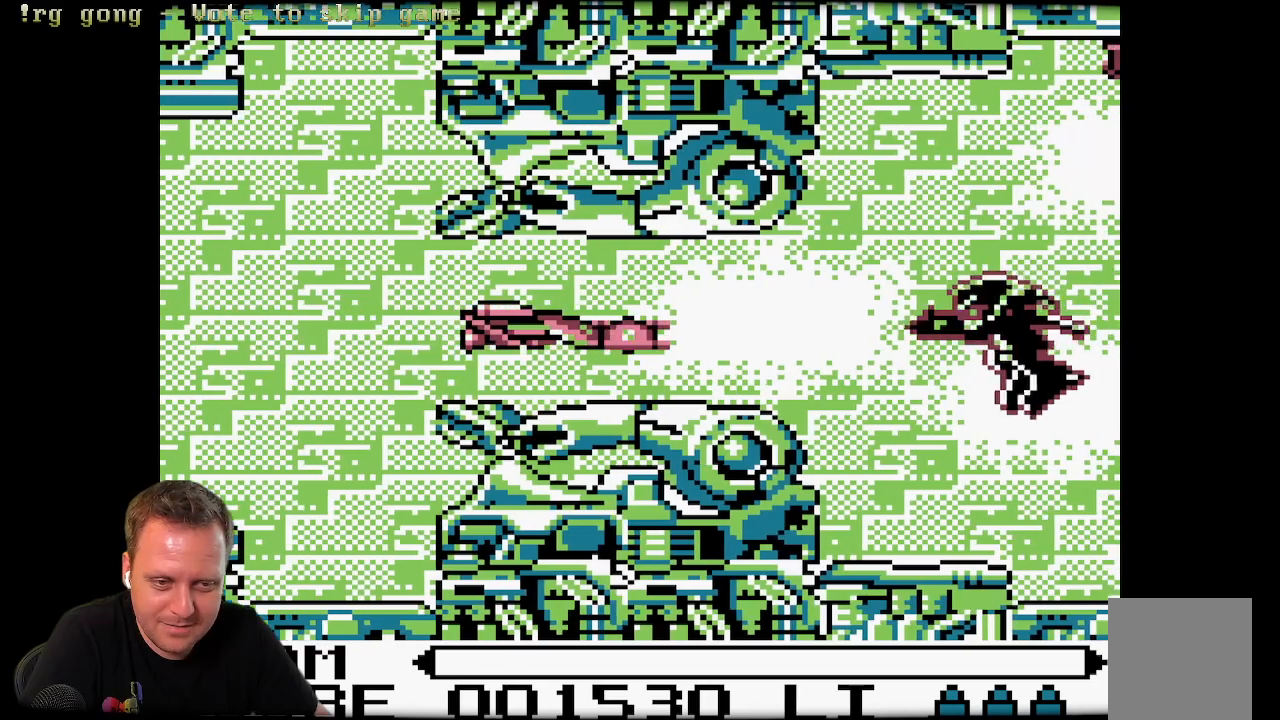
{"buttons": [], "left_stick": "center", "right_stick": "center", "events": [[17, "X", "up"], [167, "X", "down"], [183, "X", "up"], [250, "X", "down"], [333, "X", "up"], [367, "DPAD_LEFT", "up"], [433, "X", "down"], [483, "X", "up"]]}
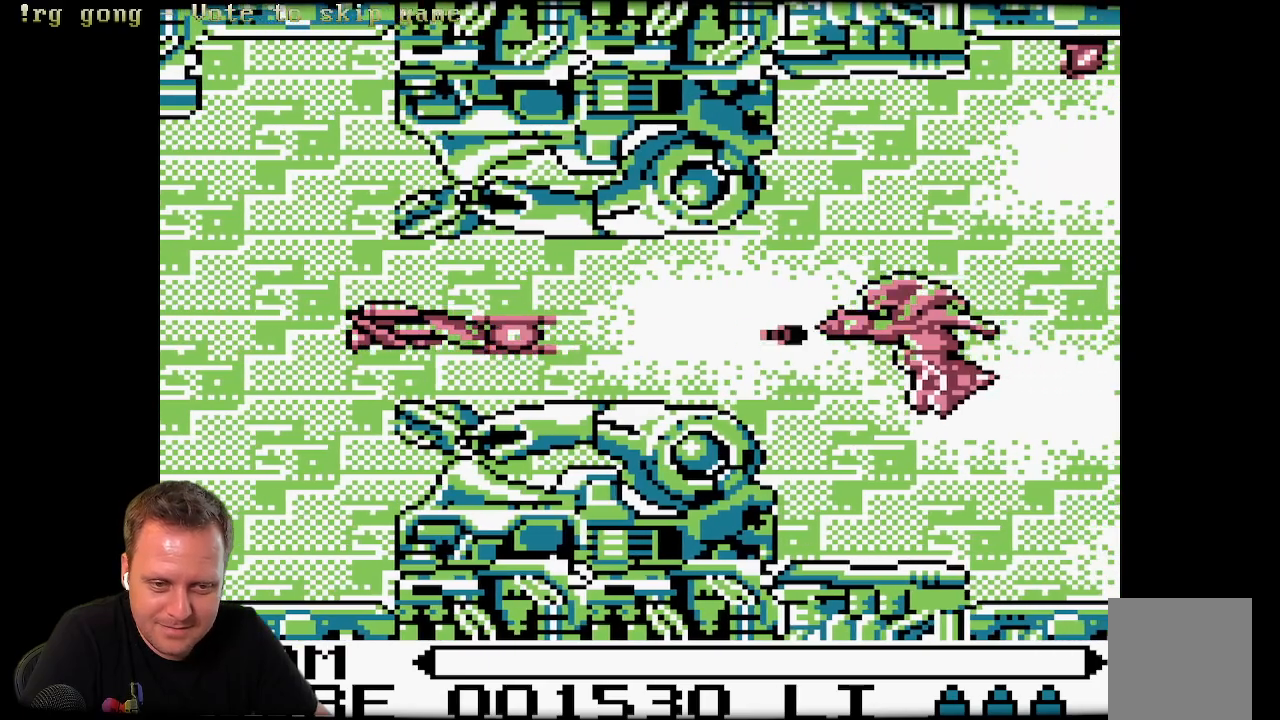
{"buttons": ["X"], "left_stick": "center", "right_stick": "center", "events": [[67, "X", "down"], [133, "X", "up"], [167, "X", "down"], [183, "DPAD_LEFT", "down"], [267, "X", "up"], [350, "X", "down"], [367, "DPAD_LEFT", "up"], [417, "X", "up"], [467, "X", "down"]]}
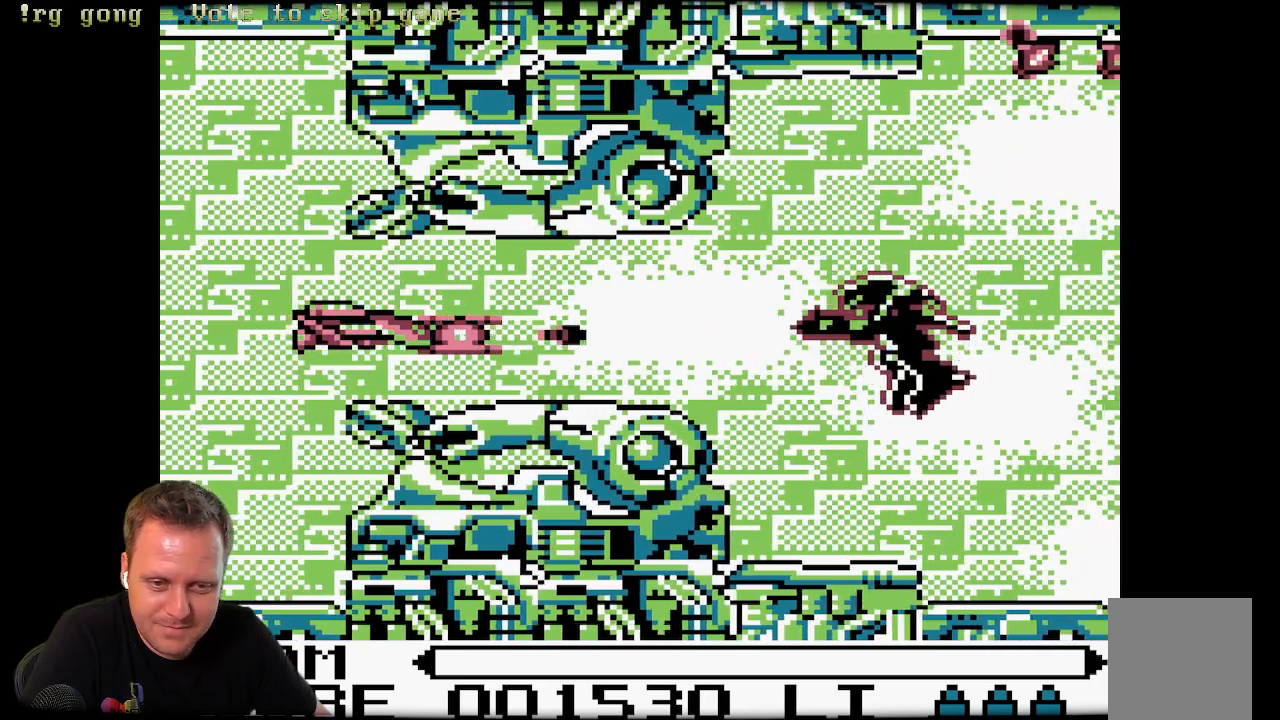
{"buttons": [], "left_stick": "center", "right_stick": "center", "events": [[67, "X", "up"], [133, "X", "down"], [217, "X", "up"], [283, "X", "down"], [350, "X", "up"], [417, "X", "down"], [483, "X", "up"]]}
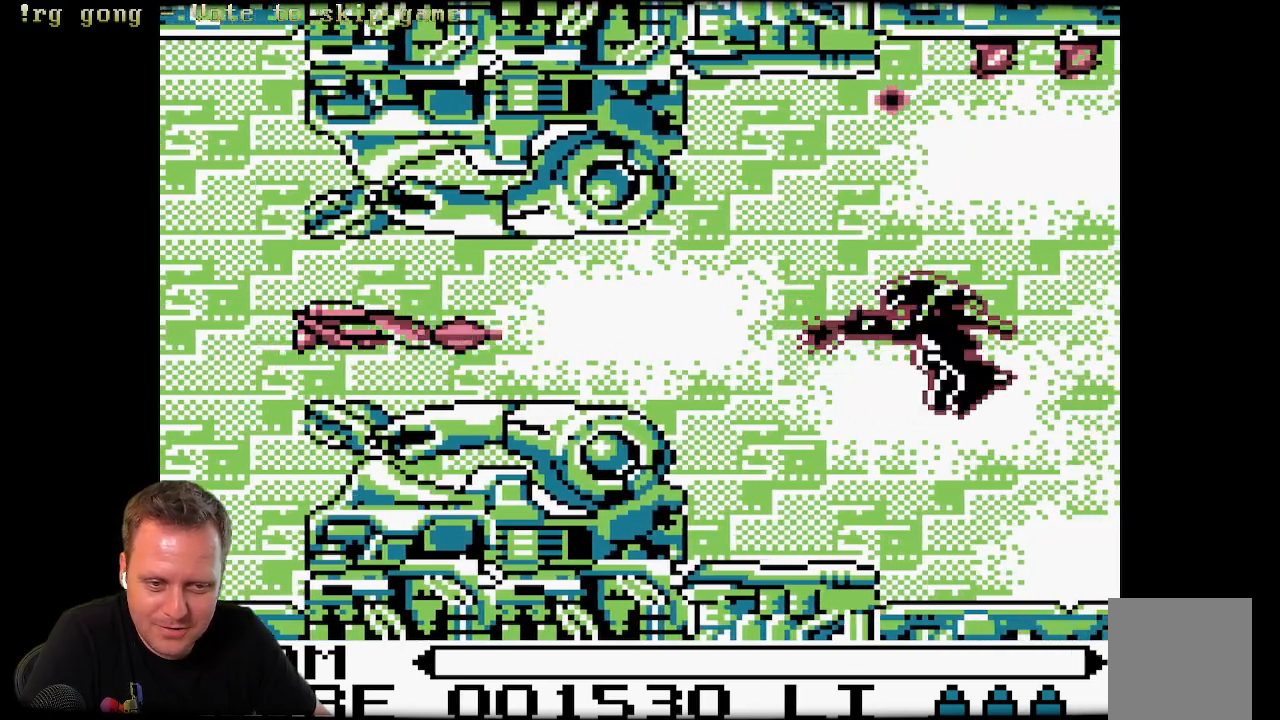
{"buttons": ["DPAD_LEFT"], "left_stick": "center", "right_stick": "center", "events": [[67, "X", "down"], [150, "X", "up"], [217, "X", "down"], [283, "X", "up"], [300, "DPAD_RIGHT", "down"], [383, "X", "down"], [450, "DPAD_RIGHT", "up"], [450, "X", "up"], [467, "DPAD_LEFT", "down"]]}
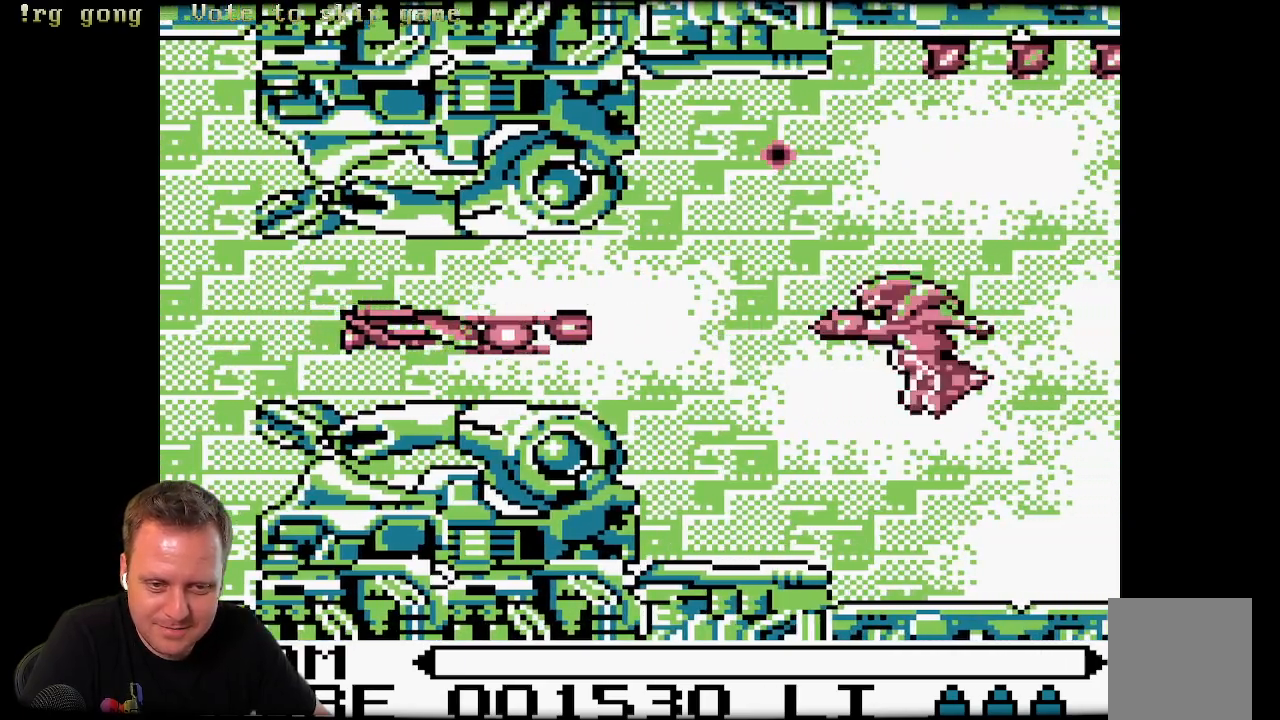
{"buttons": [], "left_stick": "center", "right_stick": "center", "events": [[33, "DPAD_DOWN", "down"], [33, "X", "down"], [117, "X", "up"], [183, "X", "down"], [233, "DPAD_DOWN", "up"], [250, "DPAD_LEFT", "up"], [300, "X", "up"], [367, "X", "down"], [450, "X", "up"]]}
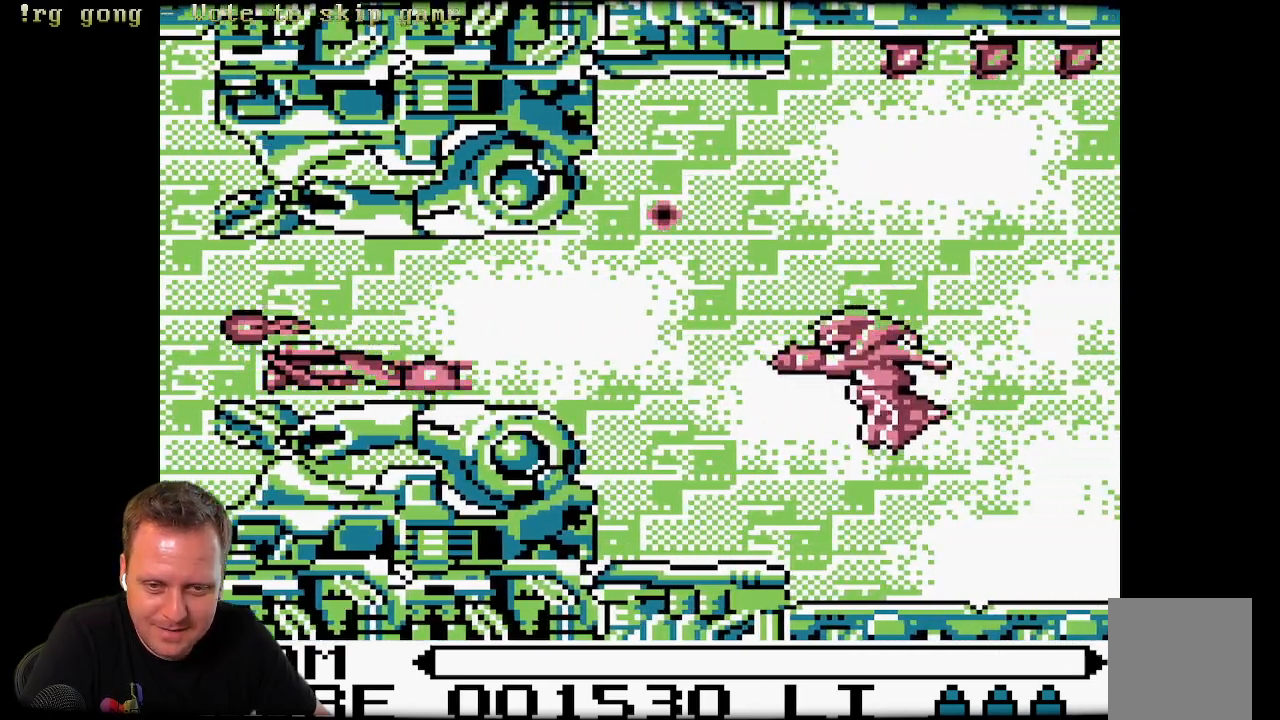
{"buttons": ["DPAD_UP", "DPAD_LEFT"], "left_stick": "center", "right_stick": "center", "events": [[83, "X", "down"], [167, "X", "up"], [200, "X", "down"], [283, "X", "up"], [333, "DPAD_UP", "down"], [367, "DPAD_LEFT", "down"], [417, "X", "down"], [450, "X", "up"]]}
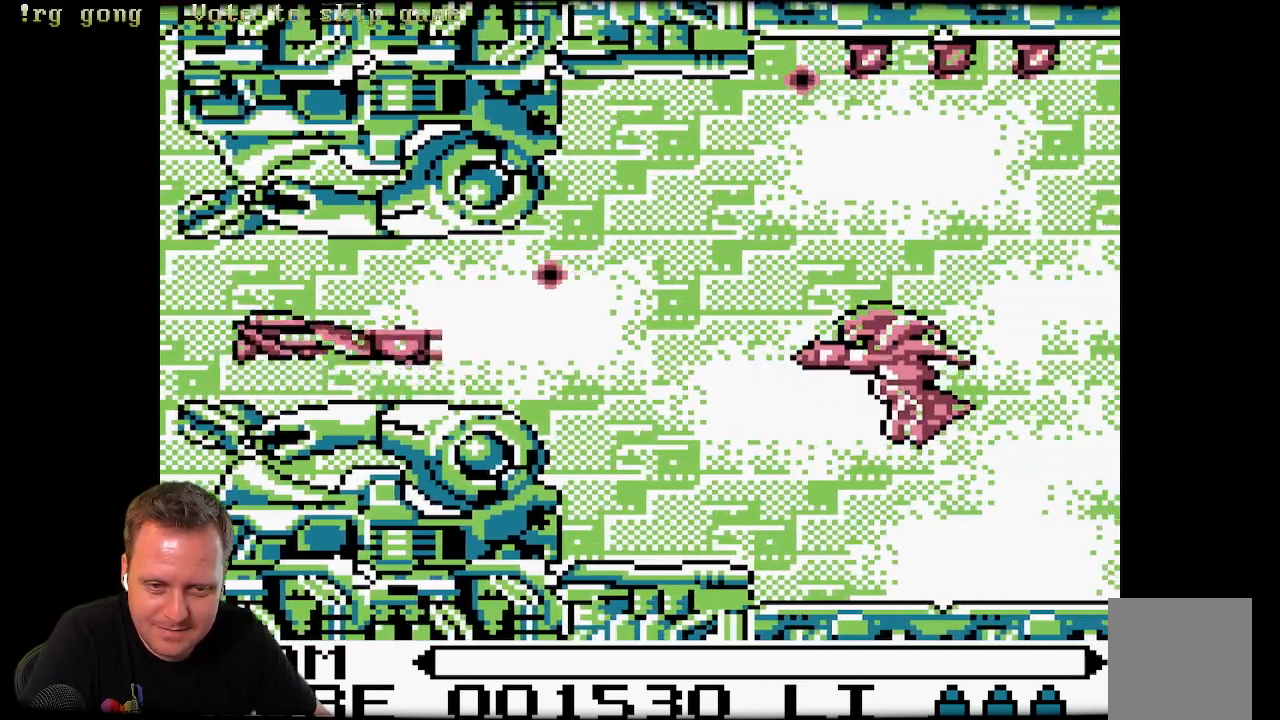
{"buttons": ["DPAD_UP"], "left_stick": "center", "right_stick": "center", "events": [[50, "X", "down"], [67, "DPAD_UP", "up"], [133, "X", "up"], [233, "X", "down"], [283, "DPAD_LEFT", "up"], [300, "X", "up"], [400, "X", "down"], [450, "DPAD_UP", "down"], [500, "X", "up"]]}
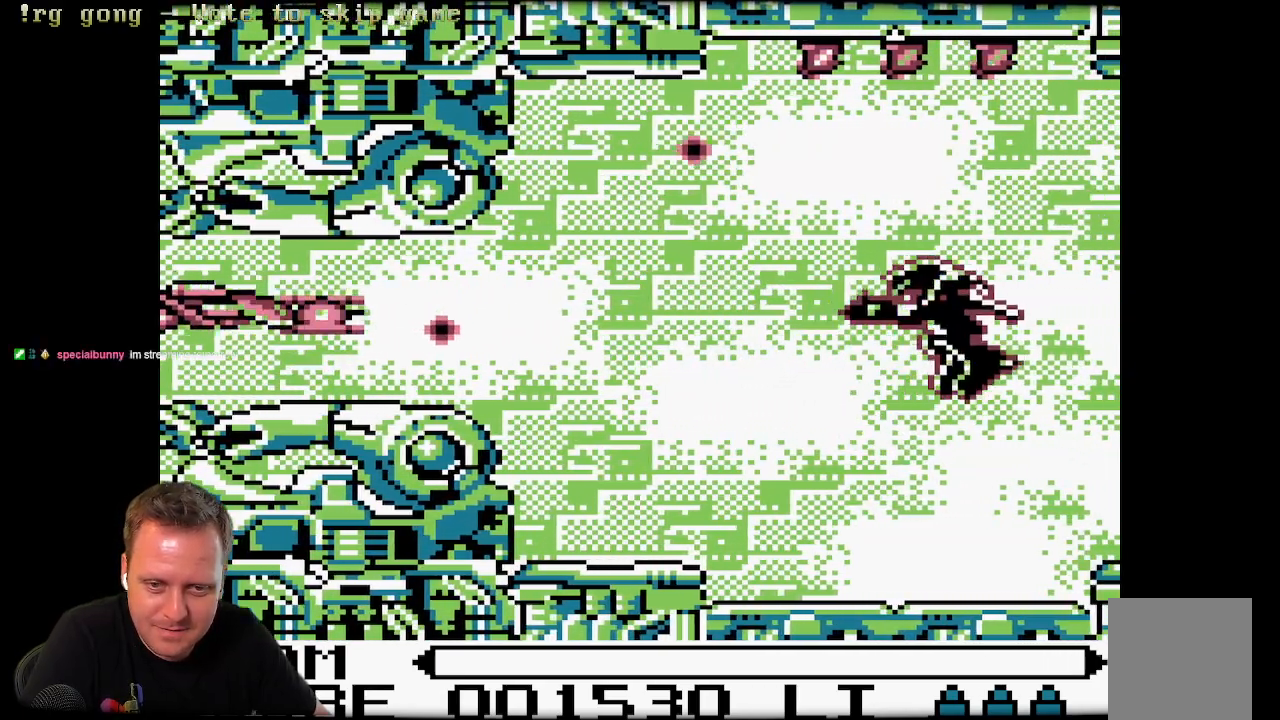
{"buttons": ["X", "DPAD_DOWN", "DPAD_RIGHT"], "left_stick": "center", "right_stick": "center", "events": [[67, "DPAD_UP", "up"], [67, "X", "down"], [167, "DPAD_RIGHT", "down"], [167, "X", "up"], [250, "X", "down"], [350, "X", "up"], [467, "DPAD_DOWN", "down"], [467, "X", "down"]]}
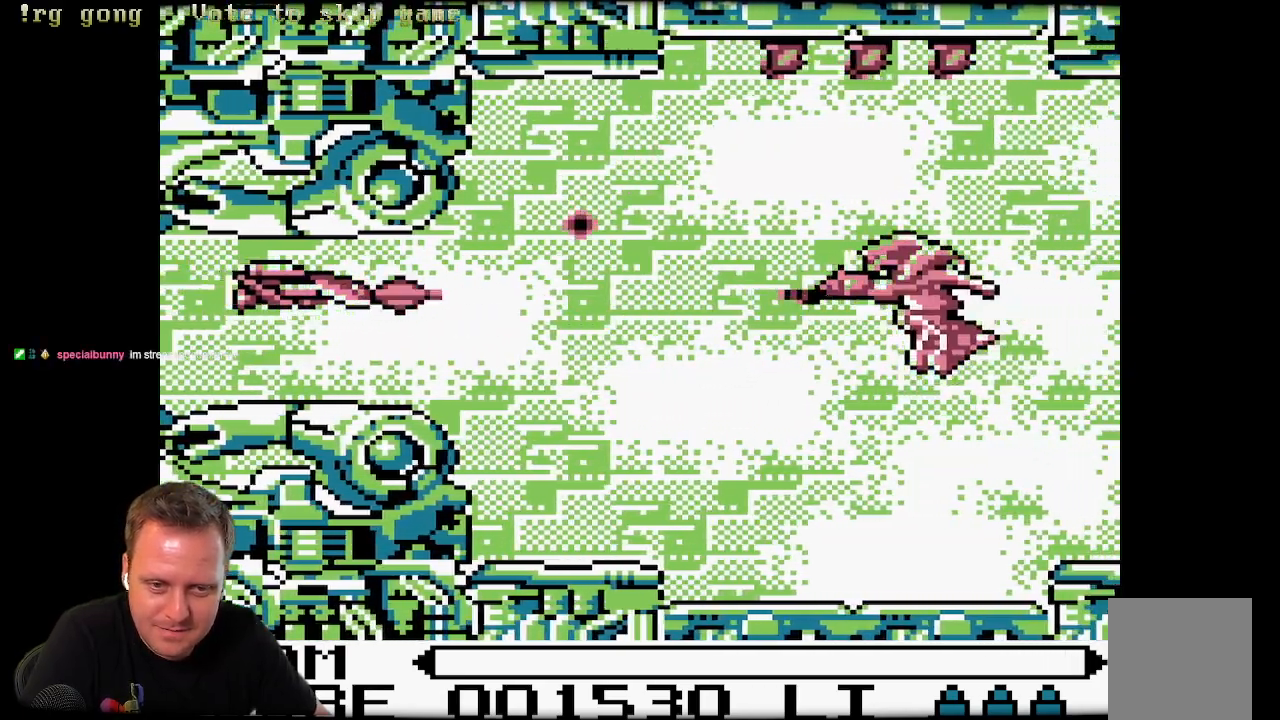
{"buttons": ["X", "DPAD_RIGHT"], "left_stick": "center", "right_stick": "center", "events": [[33, "X", "up"], [117, "X", "down"], [217, "X", "up"], [250, "DPAD_DOWN", "up"], [300, "X", "down"], [383, "X", "up"], [467, "X", "down"]]}